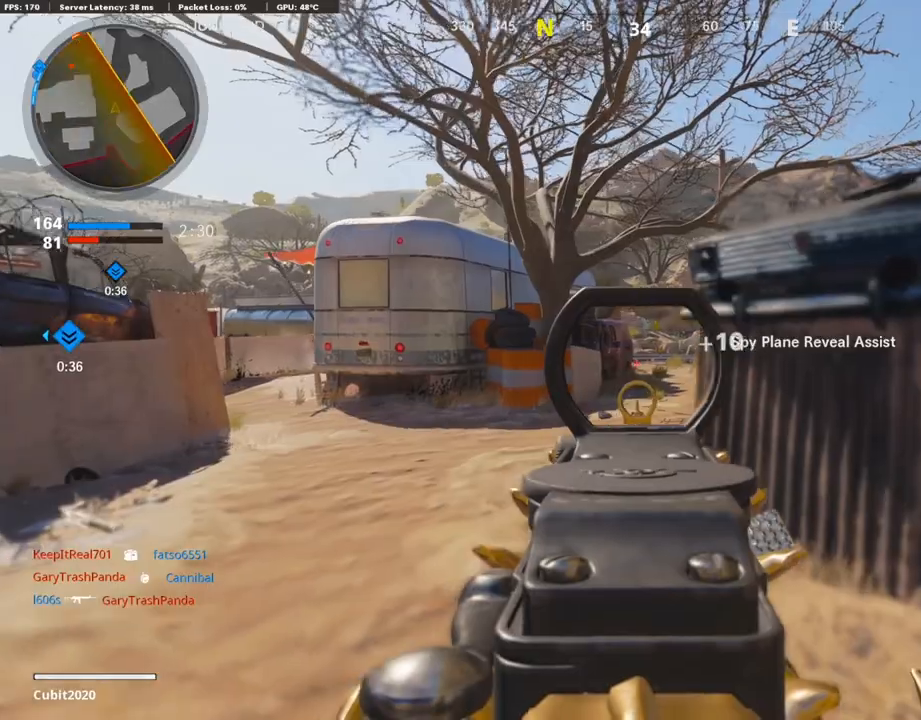
Gameplay with a controller (PlayStation layout); each line is a JSON object with the inputs held at the frame after it. "events" lists button and stick changes between this image and that frame as [ms after this image, input, new state], when the widget could be followed in between.
{"buttons": ["L3"], "left_stick": "up", "right_stick": "left", "events": [[33, "left_stick", "up"], [117, "L1", "up"], [117, "right_stick", "left"], [133, "L3", "down"]]}
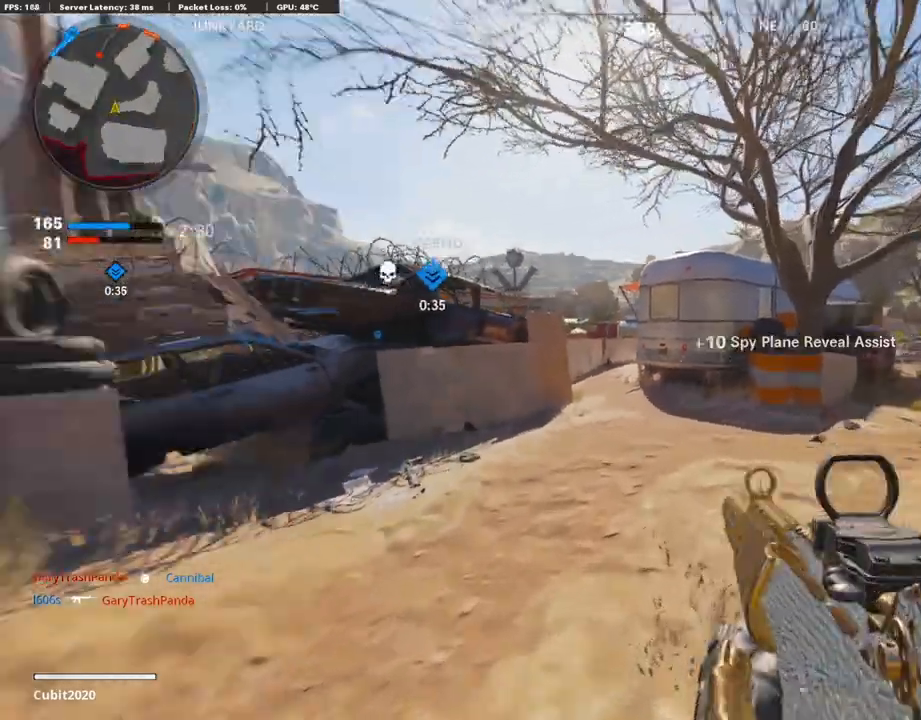
{"buttons": [], "left_stick": "up-right", "right_stick": "left", "events": [[17, "L3", "up"], [50, "right_stick", "center"], [267, "right_stick", "left"], [350, "R3", "down"], [417, "left_stick", "up-right"], [467, "R3", "up"]]}
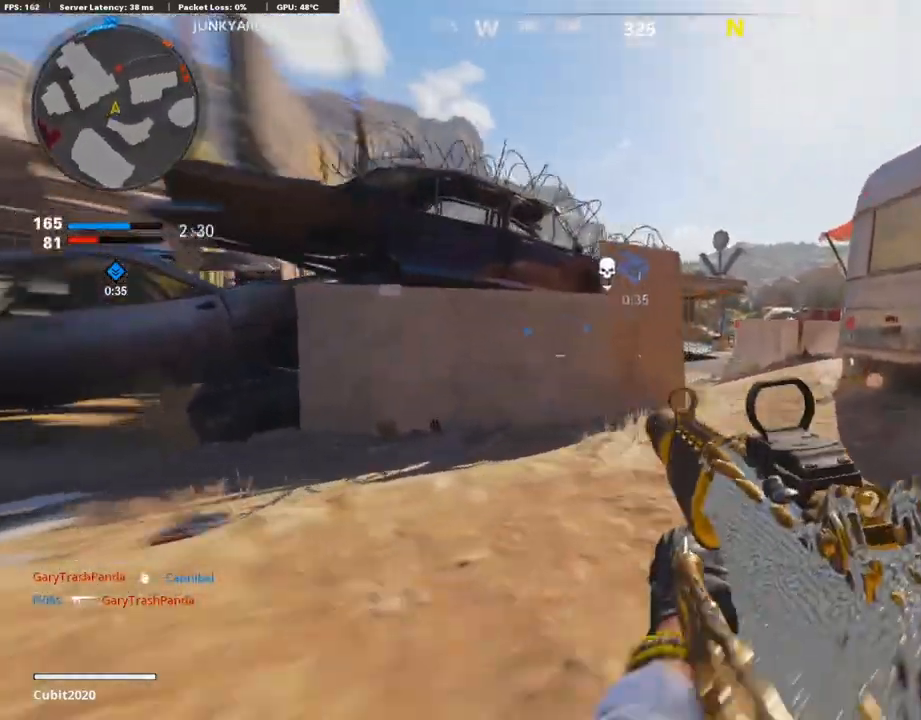
{"buttons": ["L1", "R1"], "left_stick": "up-right", "right_stick": "right", "events": [[17, "right_stick", "center"], [183, "L1", "down"], [400, "R1", "down"], [450, "right_stick", "right"]]}
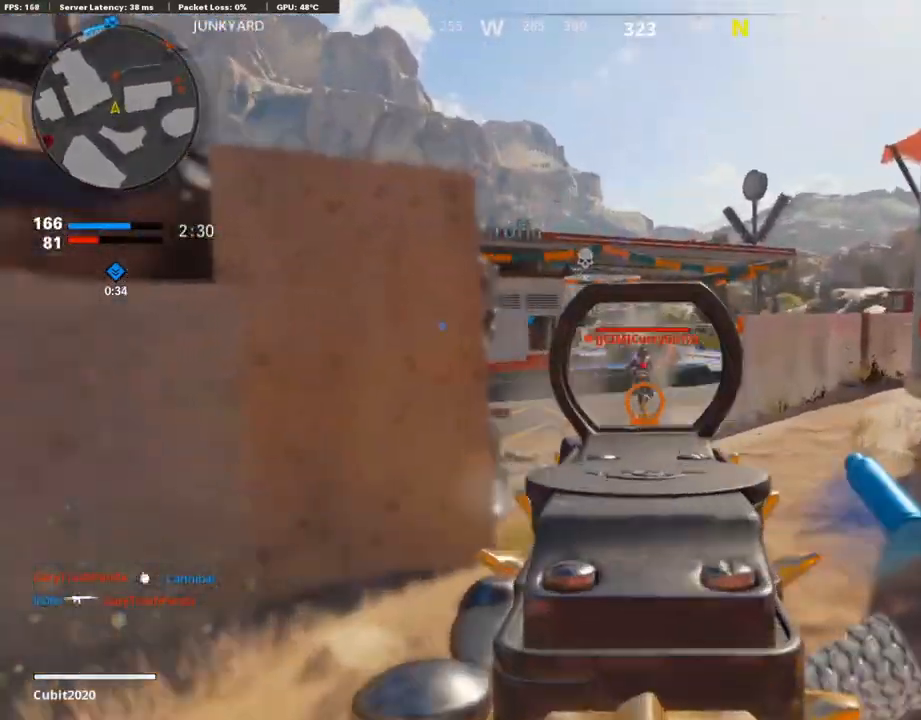
{"buttons": ["R1"], "left_stick": "up", "right_stick": "center", "events": [[50, "right_stick", "center"], [117, "left_stick", "up"], [117, "right_stick", "down"], [333, "right_stick", "down-right"], [450, "right_stick", "center"], [500, "L1", "up"]]}
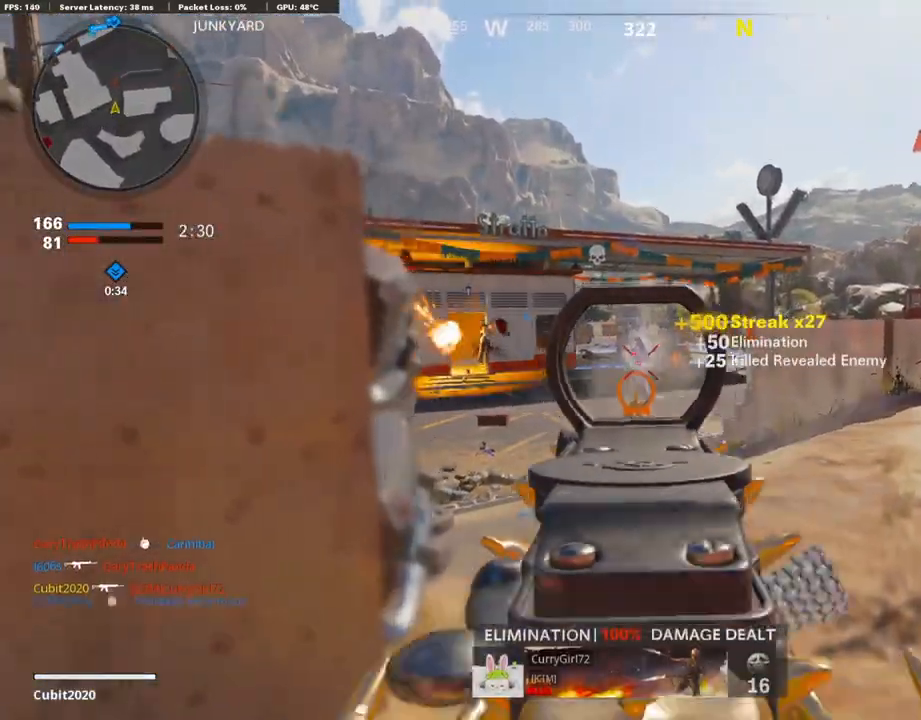
{"buttons": ["L3"], "left_stick": "up", "right_stick": "right", "events": [[17, "R1", "up"], [50, "L3", "down"], [67, "right_stick", "right"], [367, "R3", "down"], [367, "right_stick", "center"], [417, "right_stick", "right"], [467, "R3", "up"]]}
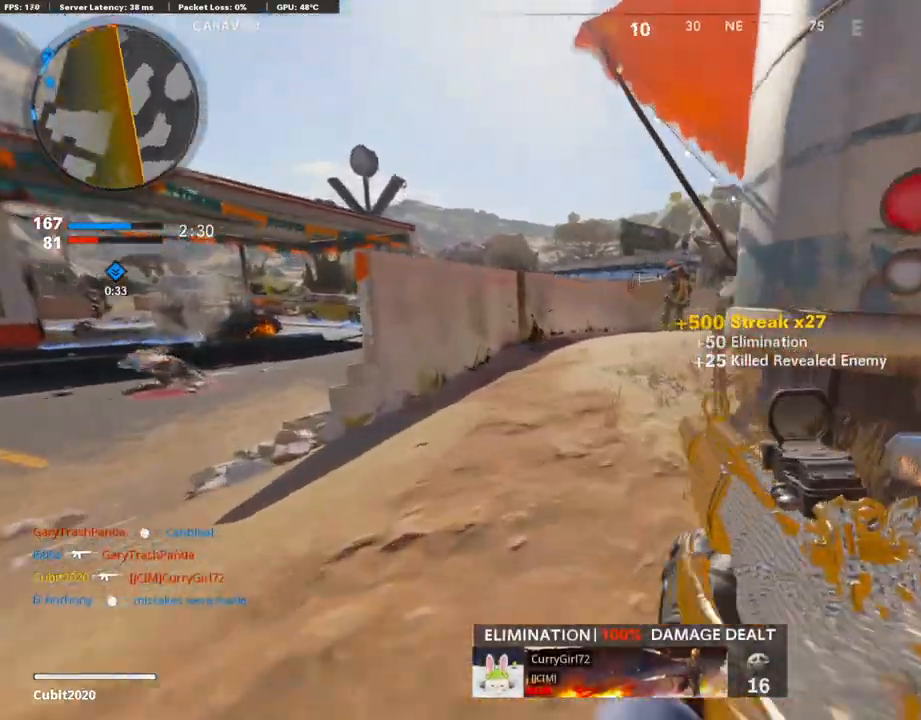
{"buttons": ["L1", "R1"], "left_stick": "right", "right_stick": "up", "events": [[50, "R3", "down"], [83, "right_stick", "center"], [133, "L1", "down"], [133, "R3", "up"], [150, "L3", "up"], [250, "right_stick", "up"], [283, "left_stick", "right"], [317, "R1", "down"], [400, "left_stick", "center"], [450, "left_stick", "right"]]}
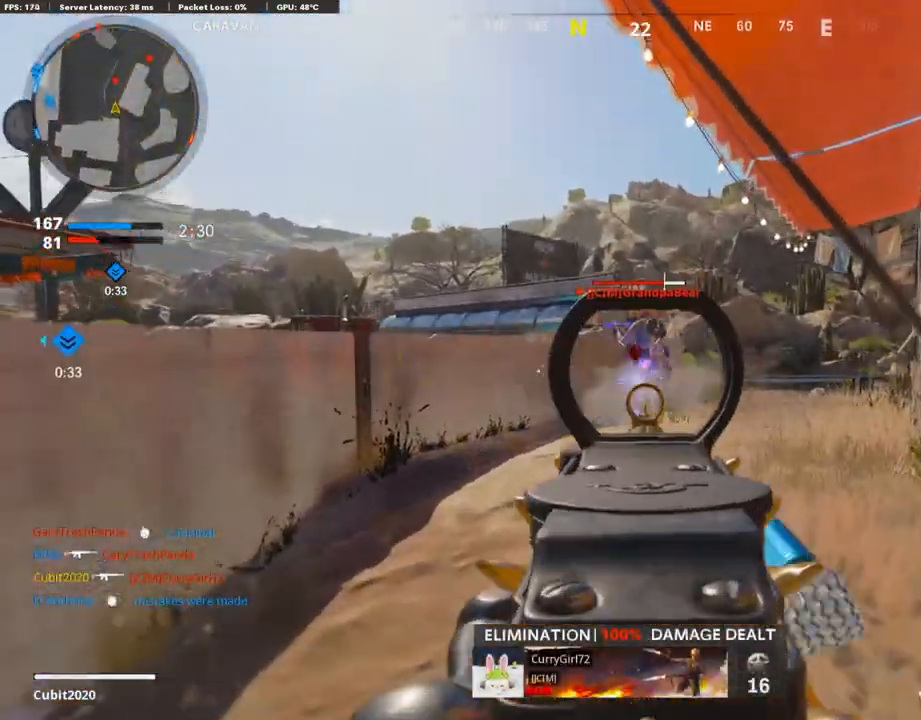
{"buttons": ["L3"], "left_stick": "up-left", "right_stick": "center", "events": [[50, "right_stick", "center"], [100, "left_stick", "up-left"], [250, "right_stick", "right"], [317, "L1", "up"], [317, "R1", "up"], [350, "L3", "down"], [400, "right_stick", "center"]]}
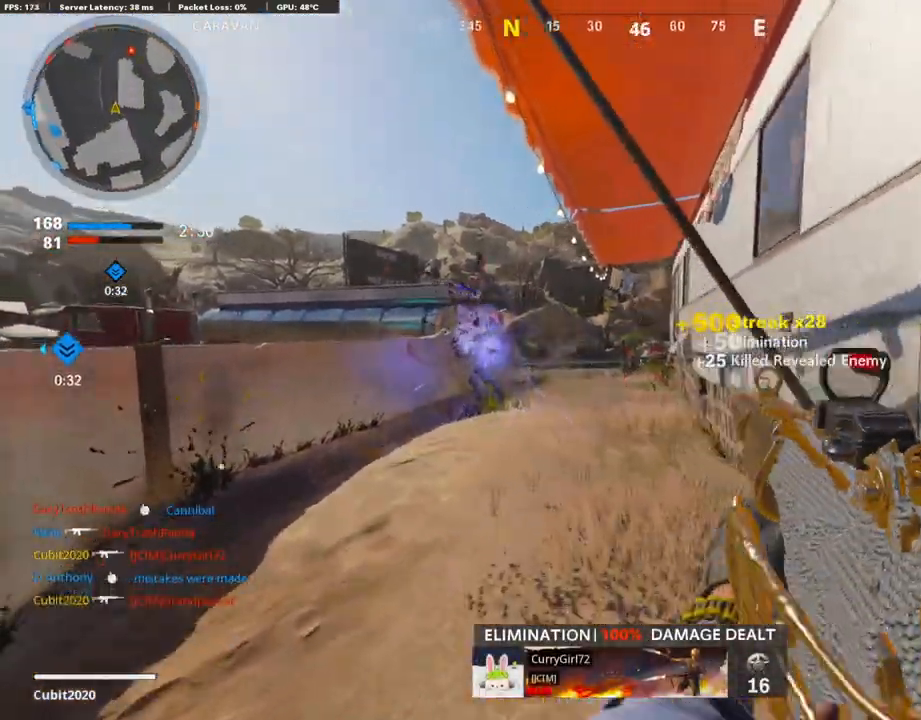
{"buttons": ["L1"], "left_stick": "up-left", "right_stick": "right", "events": [[50, "L3", "up"], [100, "left_stick", "left"], [167, "L1", "down"], [200, "left_stick", "up-left"], [217, "right_stick", "down-right"], [317, "right_stick", "right"]]}
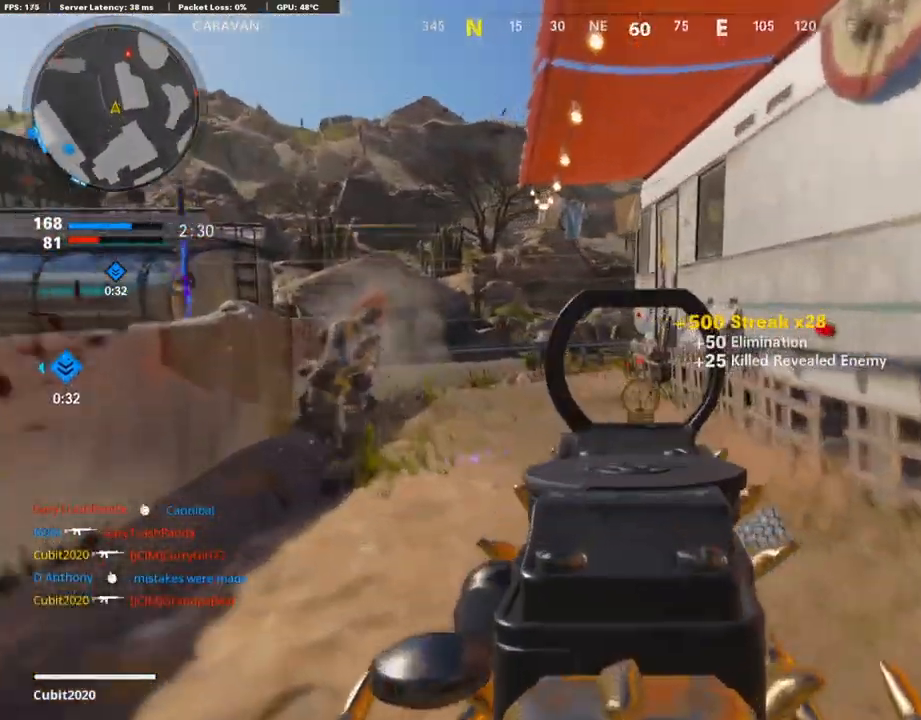
{"buttons": ["L1"], "left_stick": "up-left", "right_stick": "right", "events": [[100, "right_stick", "center"], [283, "right_stick", "up-right"], [417, "right_stick", "right"]]}
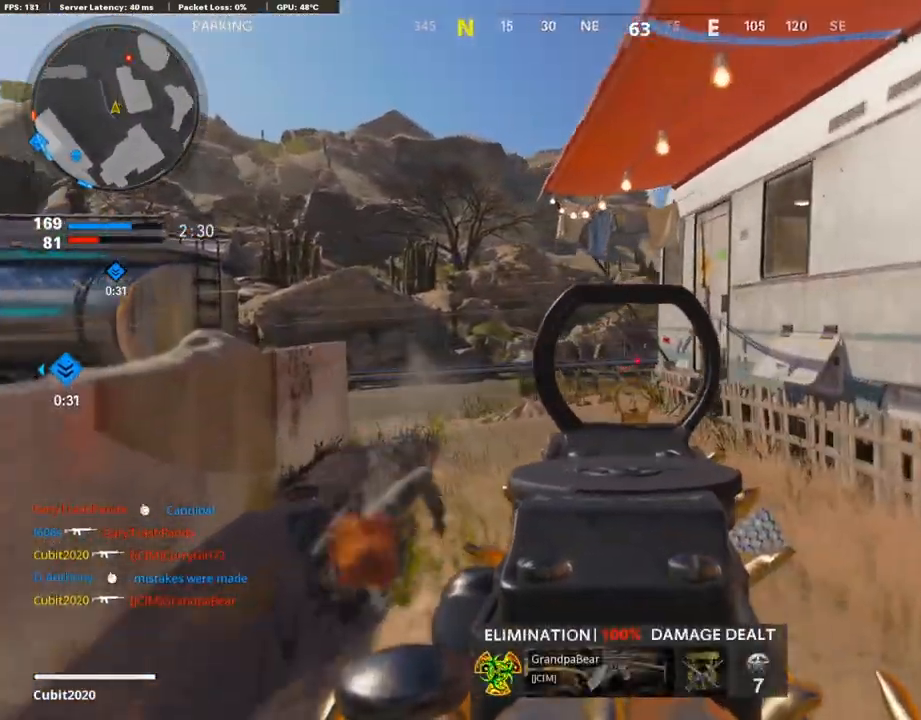
{"buttons": [], "left_stick": "up-left", "right_stick": "right", "events": [[50, "L1", "up"], [100, "L3", "down"], [367, "R3", "down"], [367, "right_stick", "center"], [450, "L3", "up"], [483, "R3", "up"], [483, "right_stick", "right"]]}
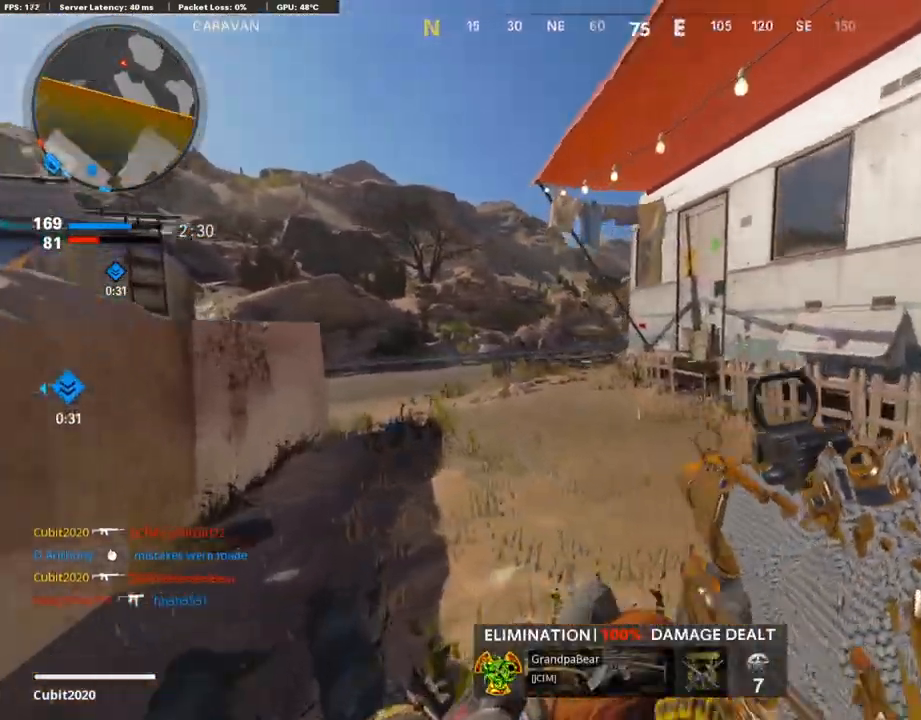
{"buttons": ["L1"], "left_stick": "left", "right_stick": "right", "events": [[50, "R3", "down"], [50, "right_stick", "center"], [67, "L3", "down"], [150, "R3", "up"], [467, "L3", "up"], [483, "L1", "down"], [500, "left_stick", "left"], [500, "right_stick", "right"]]}
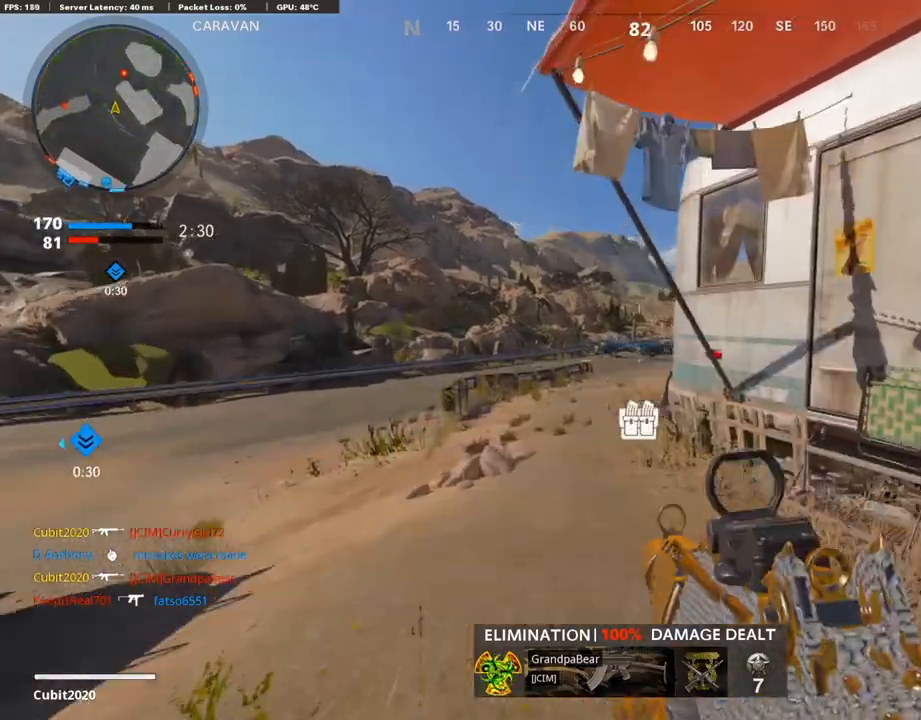
{"buttons": ["L1"], "left_stick": "up-left", "right_stick": "right", "events": [[183, "left_stick", "up-left"]]}
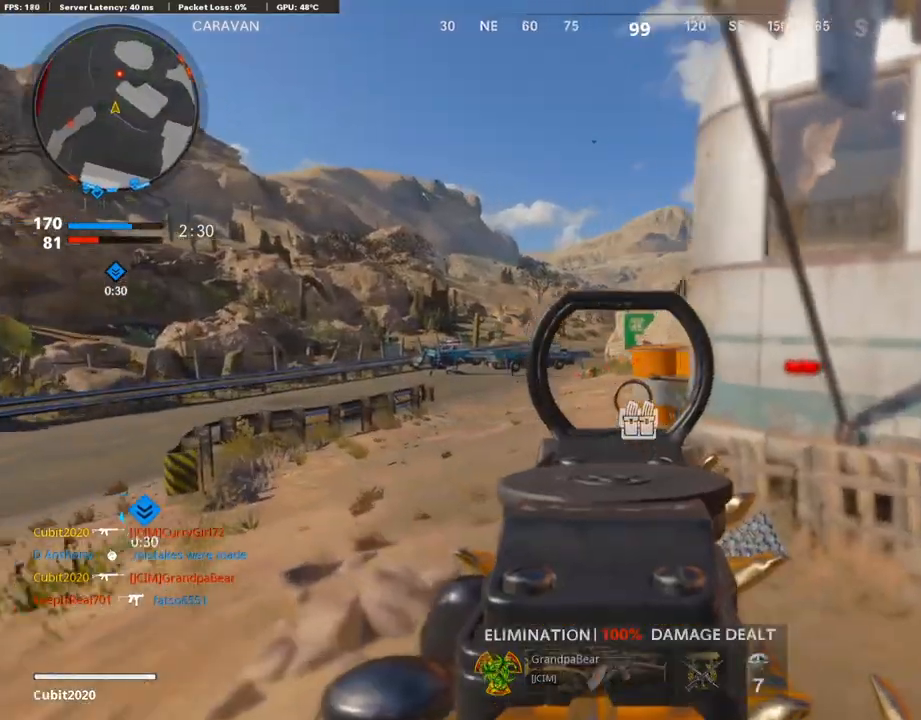
{"buttons": ["L1"], "left_stick": "up-left", "right_stick": "right", "events": []}
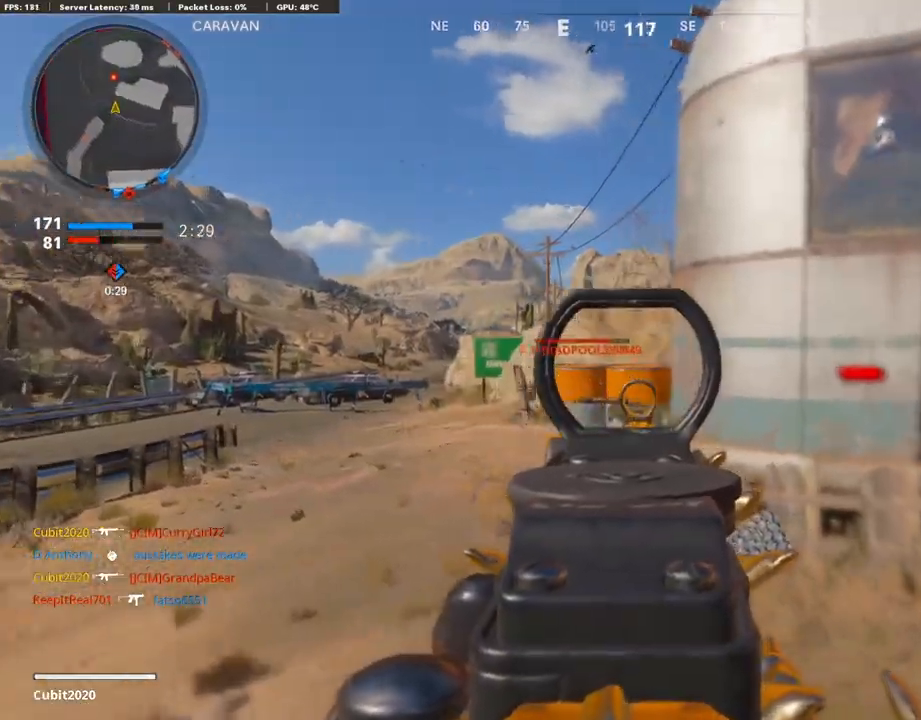
{"buttons": ["L1", "R1"], "left_stick": "down-right", "right_stick": "center", "events": [[150, "right_stick", "center"], [200, "right_stick", "left"], [333, "left_stick", "right"], [367, "R1", "down"], [383, "left_stick", "down-right"], [483, "right_stick", "center"]]}
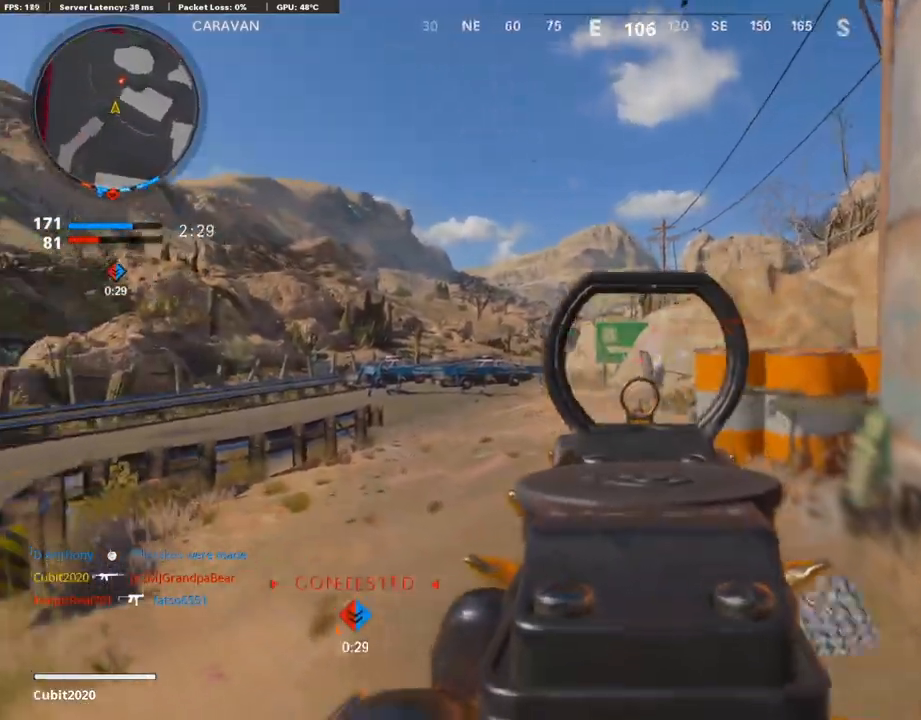
{"buttons": ["L1", "R1"], "left_stick": "up-left", "right_stick": "center", "events": [[50, "right_stick", "right"], [200, "right_stick", "center"], [333, "left_stick", "left"], [467, "left_stick", "up-left"]]}
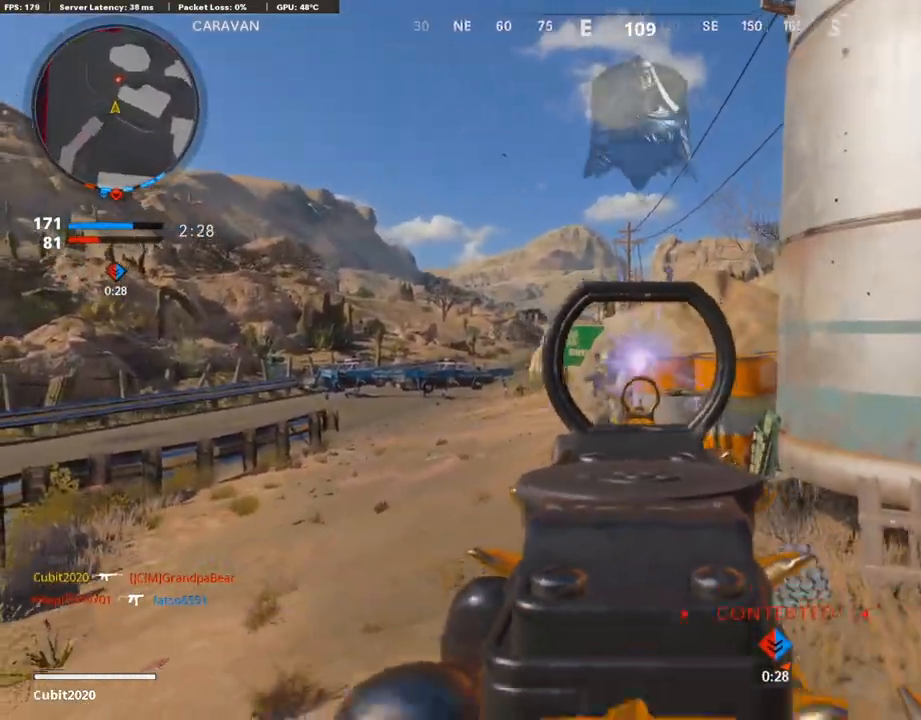
{"buttons": ["L1", "R1"], "left_stick": "up-left", "right_stick": "center", "events": [[167, "right_stick", "down"], [250, "left_stick", "left"], [333, "right_stick", "right"], [433, "right_stick", "center"], [450, "left_stick", "up-left"]]}
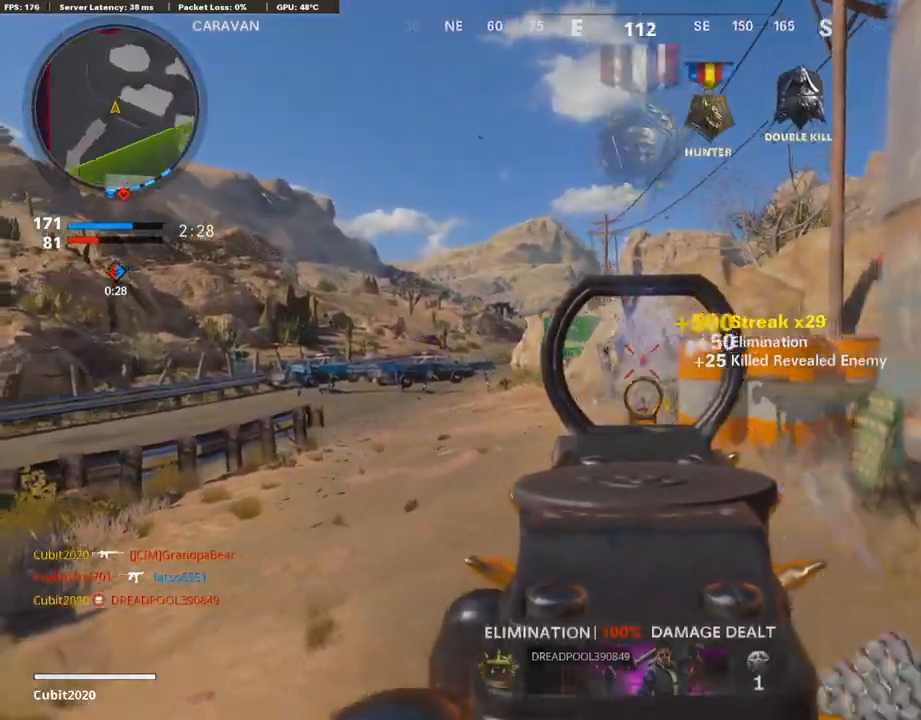
{"buttons": [], "left_stick": "up-left", "right_stick": "right", "events": [[17, "L1", "up"], [83, "L3", "down"], [83, "R1", "up"], [300, "right_stick", "right"], [417, "R3", "down"], [467, "L3", "up"], [483, "R3", "up"]]}
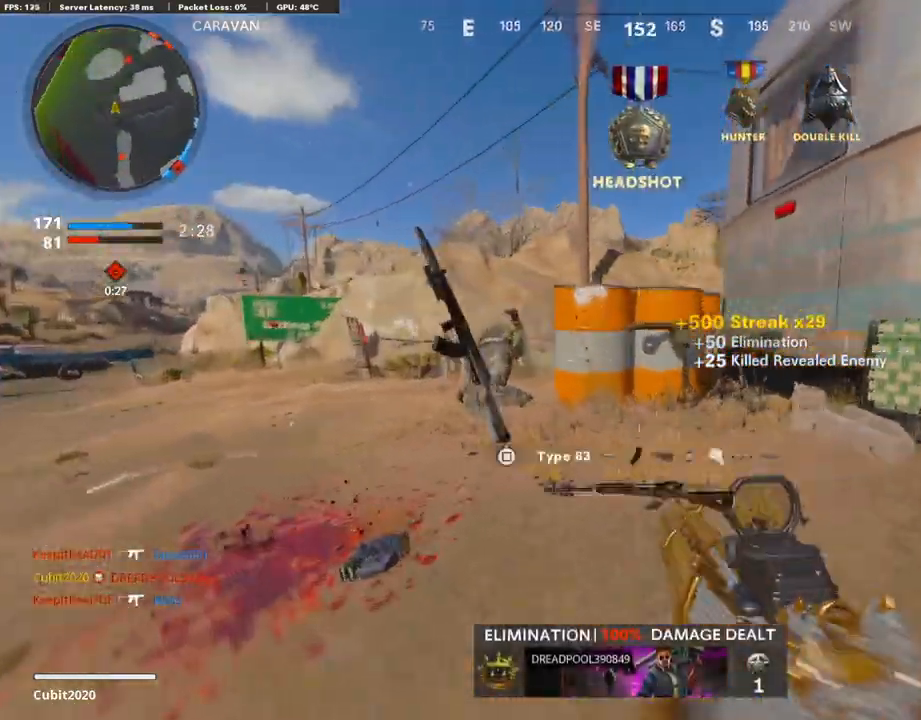
{"buttons": ["L1"], "left_stick": "right", "right_stick": "up", "events": [[83, "L3", "down"], [83, "R3", "down"], [150, "R3", "up"], [183, "L1", "down"], [217, "L3", "up"], [317, "left_stick", "up-right"], [350, "right_stick", "up"], [400, "left_stick", "right"]]}
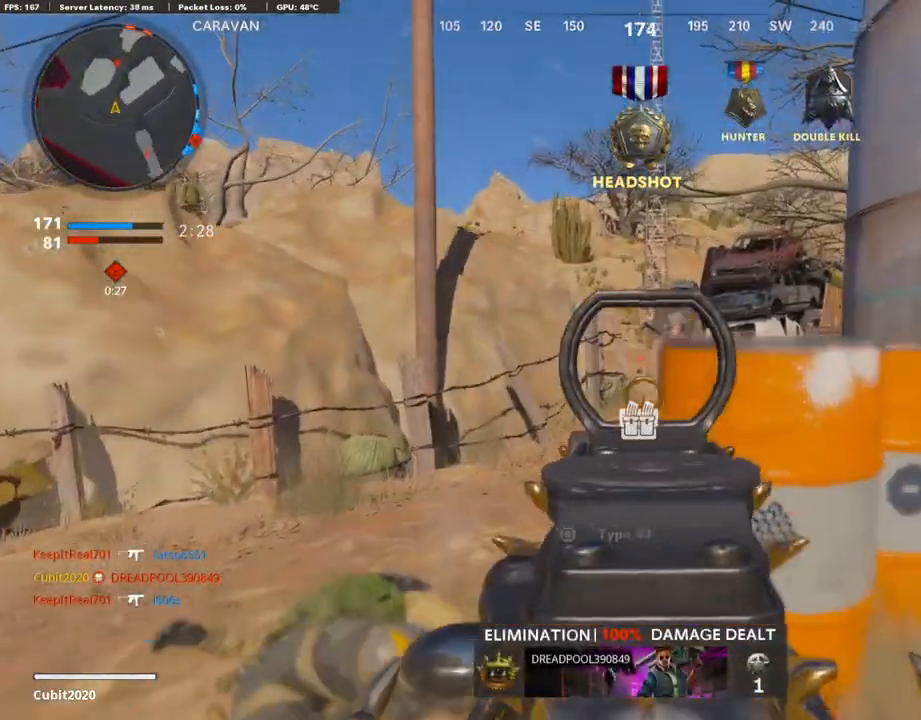
{"buttons": ["L1", "R1"], "left_stick": "down-left", "right_stick": "center", "events": [[33, "left_stick", "up-right"], [83, "right_stick", "center"], [200, "right_stick", "right"], [267, "R1", "down"], [267, "left_stick", "up-left"], [317, "right_stick", "left"], [333, "left_stick", "down-left"], [483, "right_stick", "center"]]}
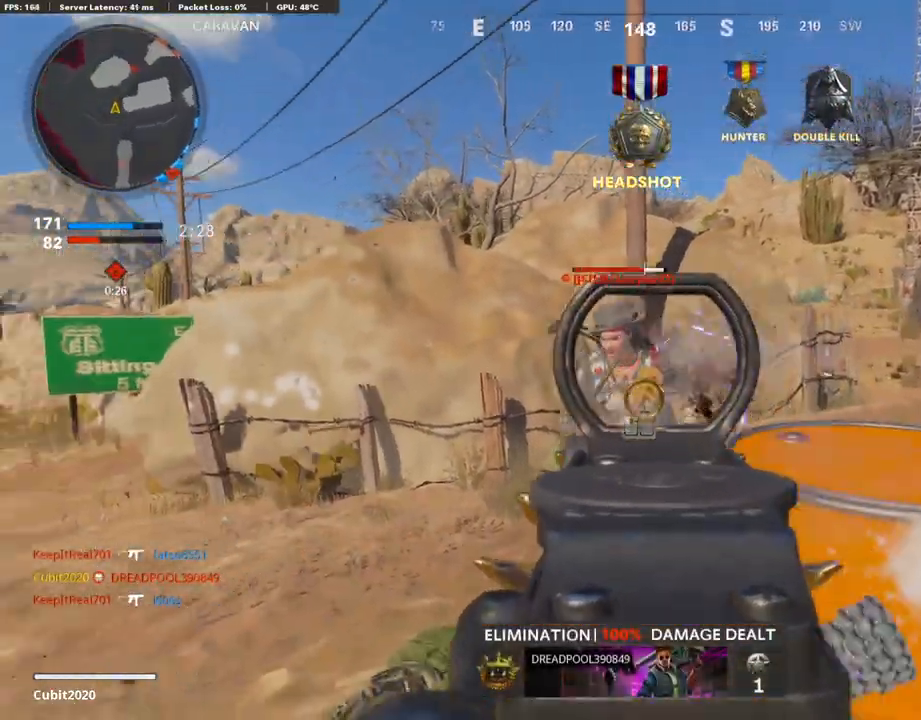
{"buttons": ["R1"], "left_stick": "center", "right_stick": "center", "events": [[33, "R3", "down"], [167, "right_stick", "left"], [217, "L1", "up"], [267, "right_stick", "up"], [317, "left_stick", "center"], [467, "R3", "up"], [500, "right_stick", "center"]]}
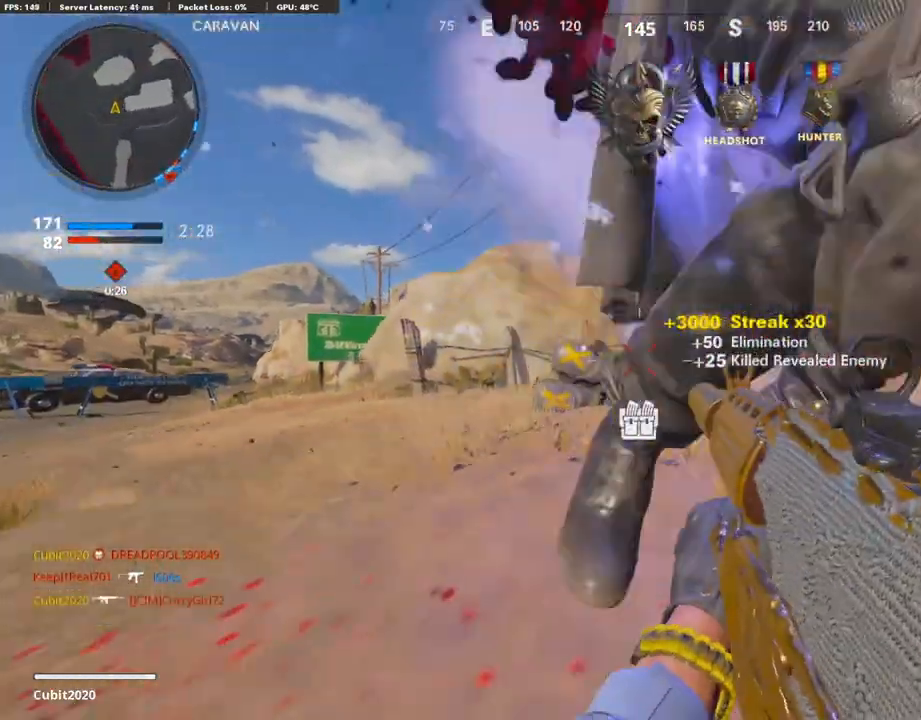
{"buttons": [], "left_stick": "right", "right_stick": "down-right", "events": [[67, "SQUARE", "down"], [83, "left_stick", "up"], [117, "R1", "up"], [167, "SQUARE", "up"], [167, "left_stick", "right"], [250, "CROSS", "down"], [350, "CROSS", "up"], [433, "right_stick", "down-right"]]}
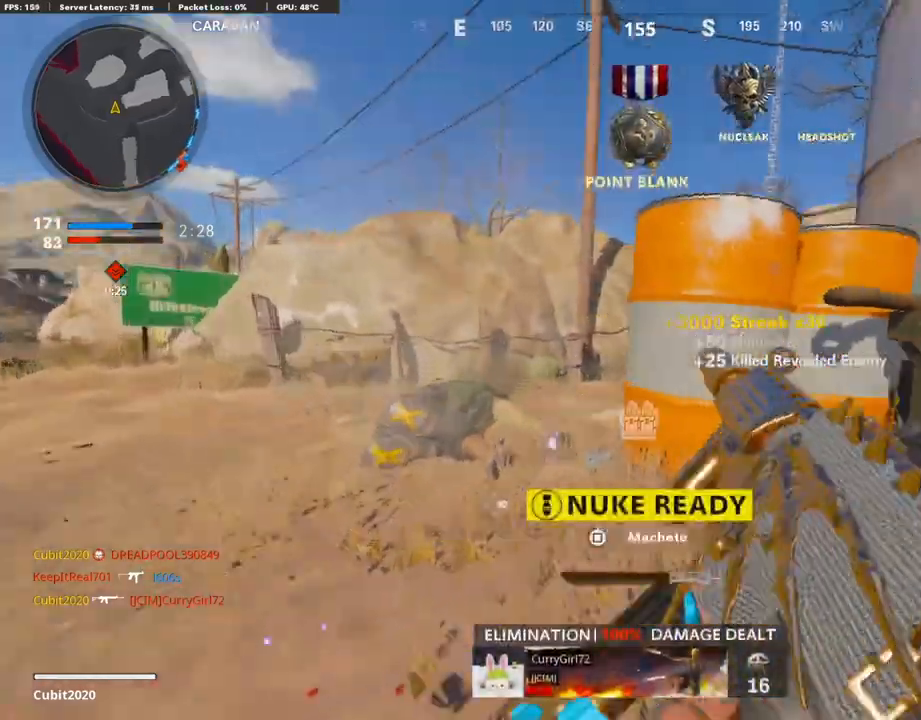
{"buttons": [], "left_stick": "left", "right_stick": "left", "events": [[50, "left_stick", "up-right"], [83, "right_stick", "center"], [117, "L3", "down"], [233, "L3", "up"], [333, "left_stick", "left"], [433, "right_stick", "left"]]}
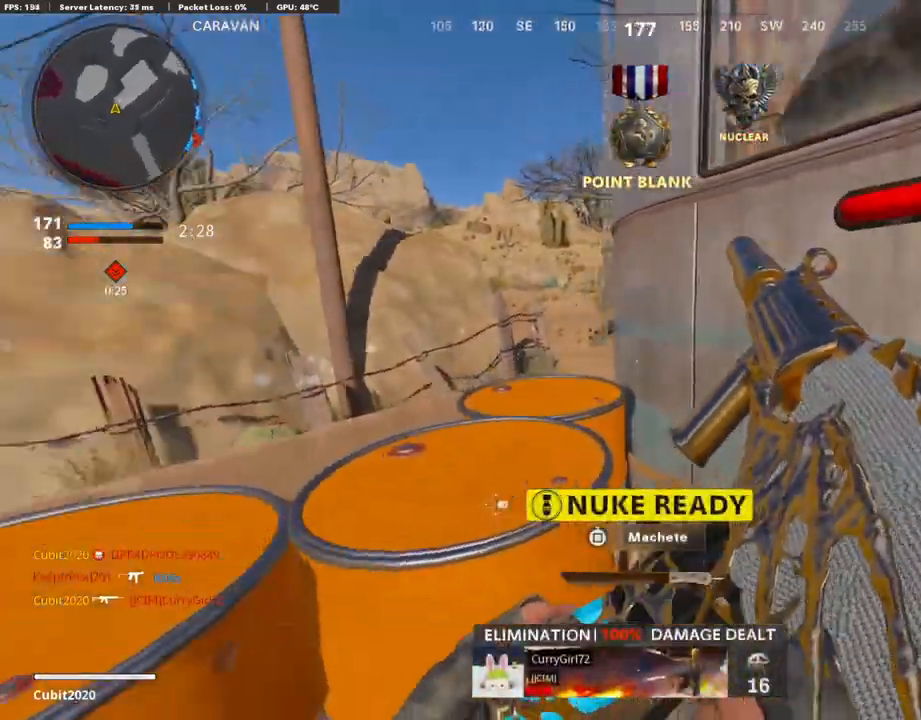
{"buttons": ["L1"], "left_stick": "up", "right_stick": "center", "events": [[117, "left_stick", "up-left"], [183, "L3", "down"], [200, "right_stick", "center"], [250, "right_stick", "right"], [317, "left_stick", "up"], [417, "CROSS", "down"], [483, "L1", "down"], [483, "L3", "up"], [483, "right_stick", "center"], [500, "CROSS", "up"]]}
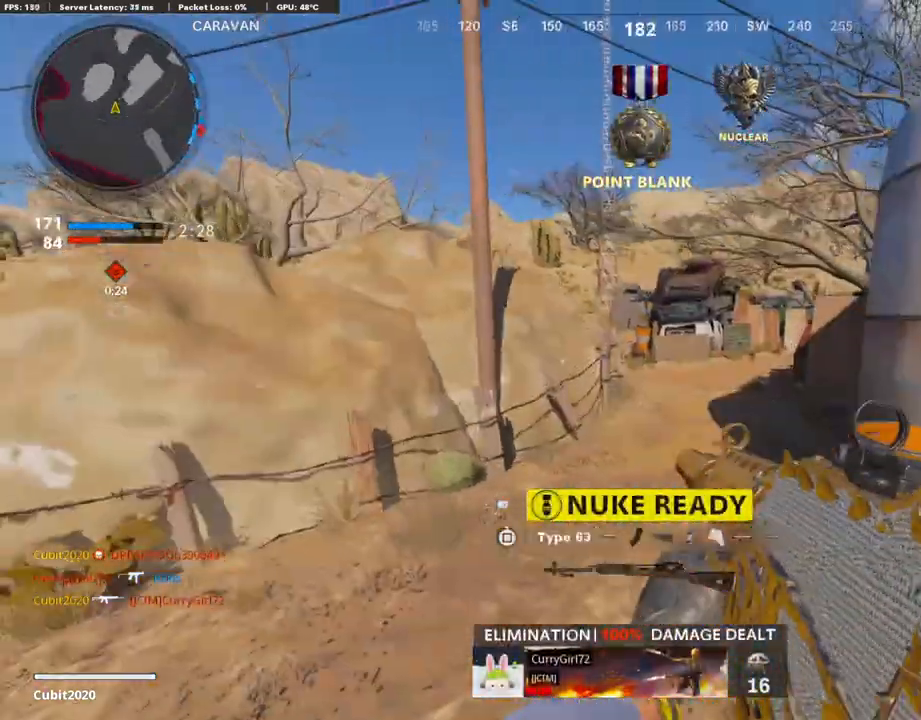
{"buttons": ["L1"], "left_stick": "left", "right_stick": "up", "events": [[33, "left_stick", "left"], [133, "right_stick", "right"], [483, "right_stick", "up"]]}
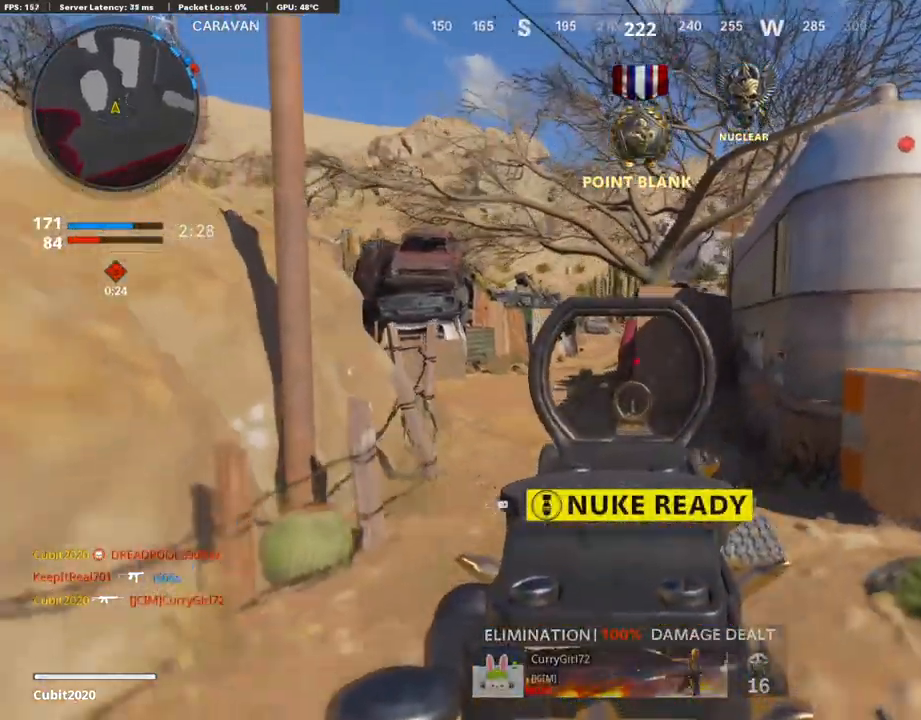
{"buttons": ["L1"], "left_stick": "left", "right_stick": "center", "events": [[50, "right_stick", "up-left"], [167, "right_stick", "up"], [300, "right_stick", "center"], [317, "L1", "up"], [350, "right_stick", "left"], [400, "right_stick", "center"], [433, "L1", "down"]]}
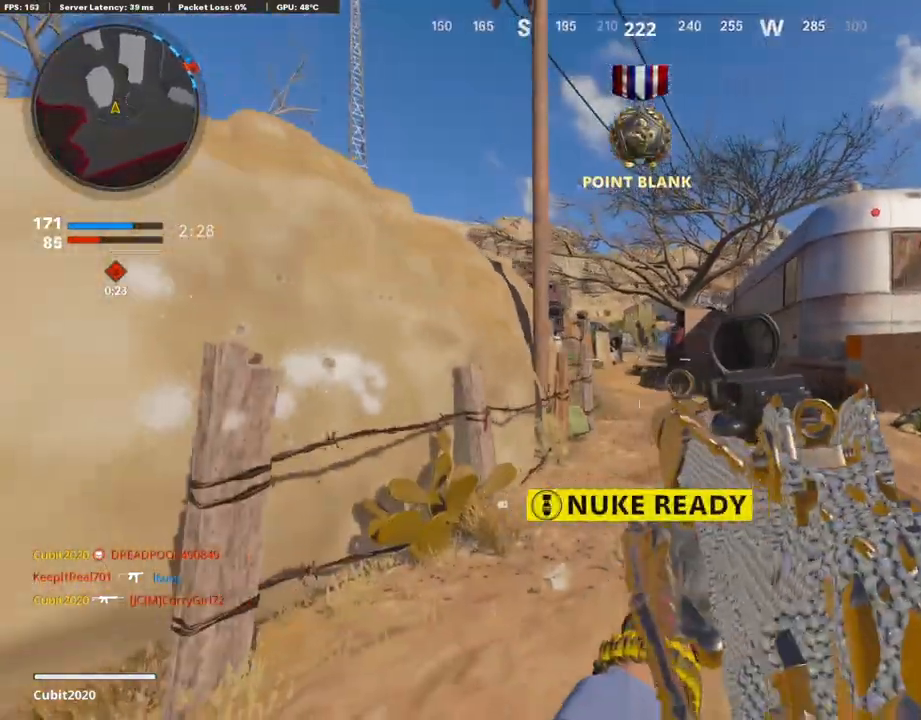
{"buttons": ["L1", "R1"], "left_stick": "left", "right_stick": "right", "events": [[17, "left_stick", "up-right"], [183, "R1", "down"], [200, "left_stick", "left"], [200, "right_stick", "up-right"], [333, "right_stick", "right"]]}